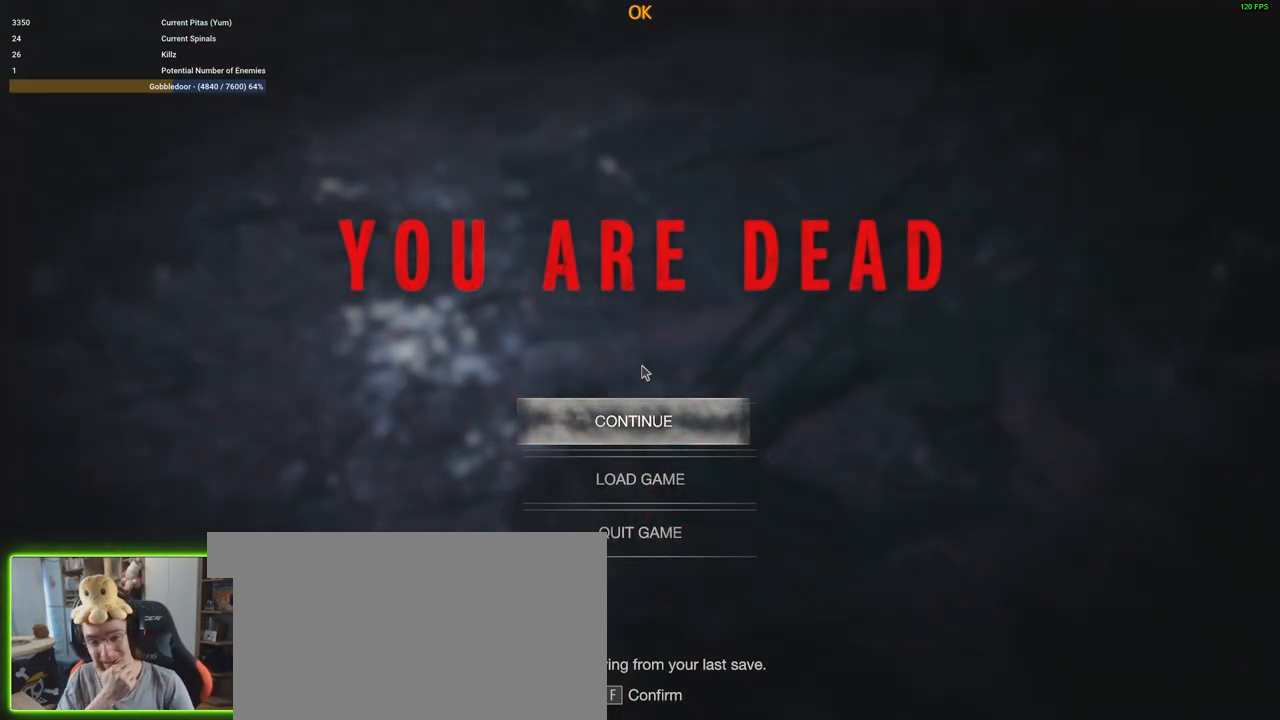
Gameplay with keyboard and mouse; each line is a JSON object with the keys and mouse buttons held at the frame after it. "events" lists presses ("down") and releases ("up") of "1", "2", "3", "4", "5", "a", "alt", "c", "caps_lock", "ctrl", "d", "e", "f", "g", "q", "r", "s", "shift", "space", "t", "tab", "v", "w", "x", "z", "mouse_left", "mouse_wheel" and "mouse_right" between this image and that frame as [ms after this image, input, new state], when the widget could be followed in between. "mouse_left", "mouse_wheel", "mouse_right" = the "left", "wheel", "right" buttons of the "mouse" list. No other keys are recorded. "wheel" means that the mouse wheel is clicked or scrolled. Not read: mouse_move.
{"keys": [], "mouse": [], "events": [[100, "f", "down"], [233, "f", "up"]]}
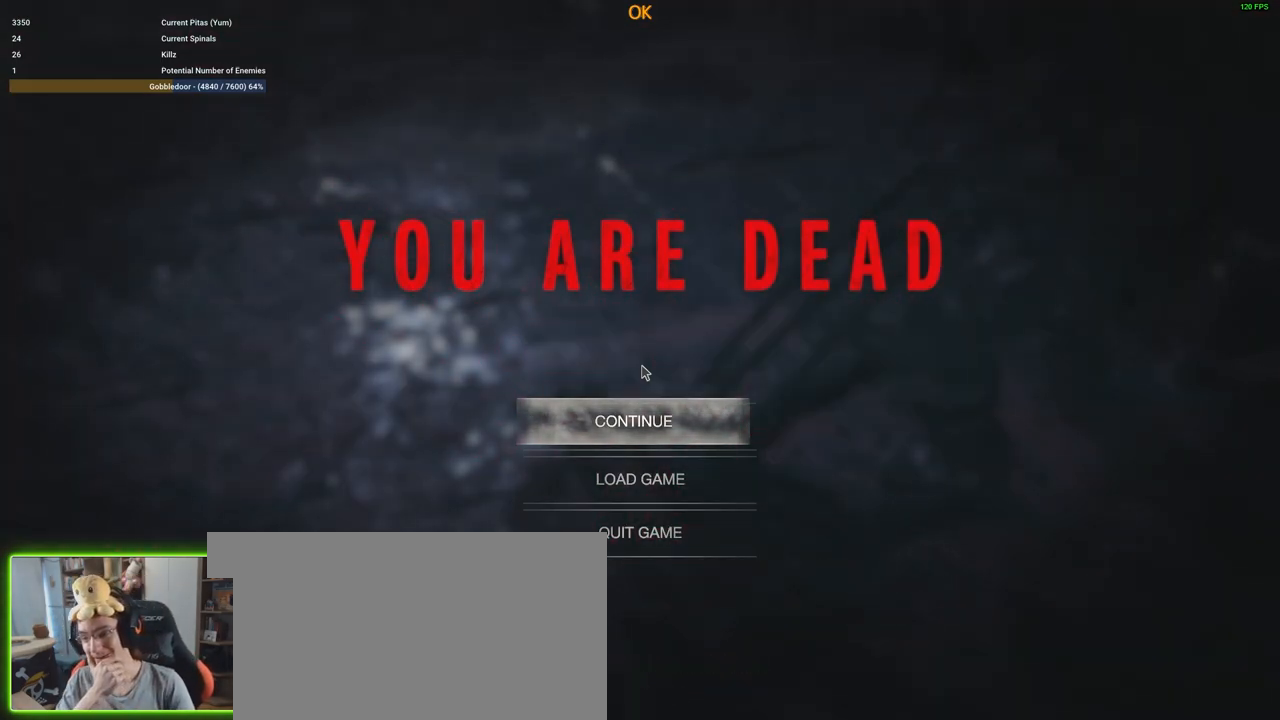
{"keys": [], "mouse": [], "events": []}
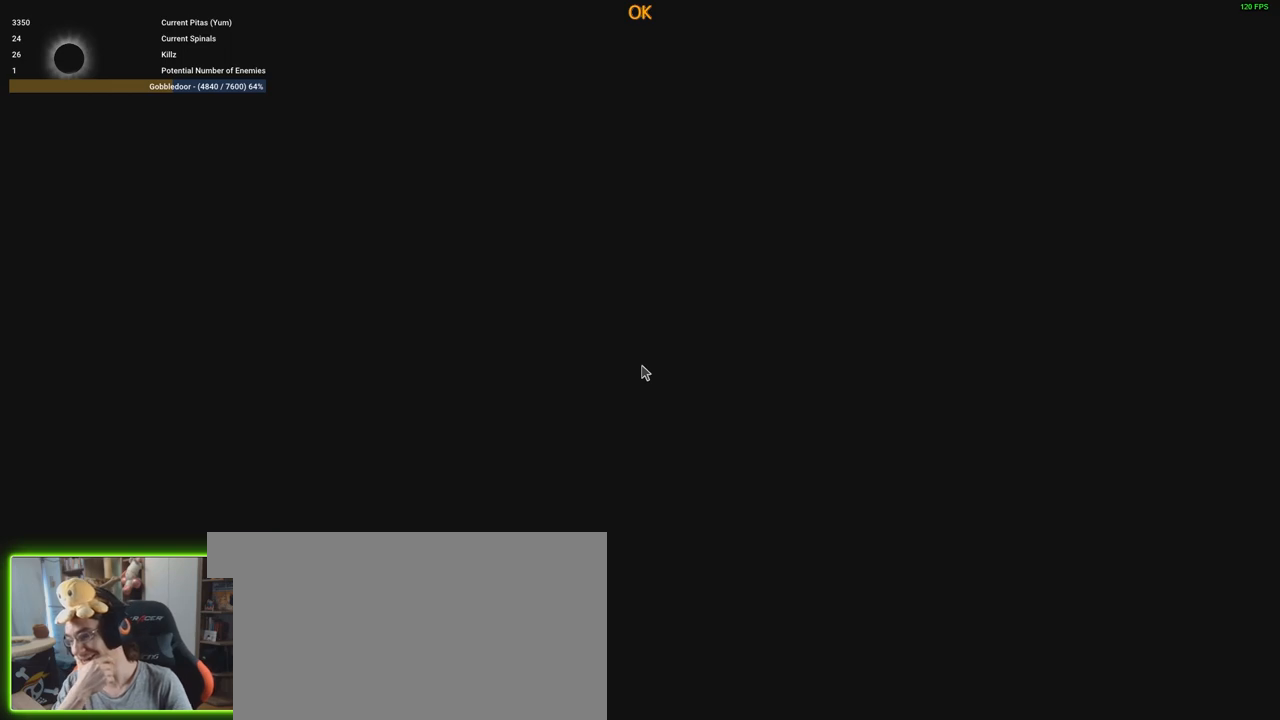
{"keys": [], "mouse": [], "events": []}
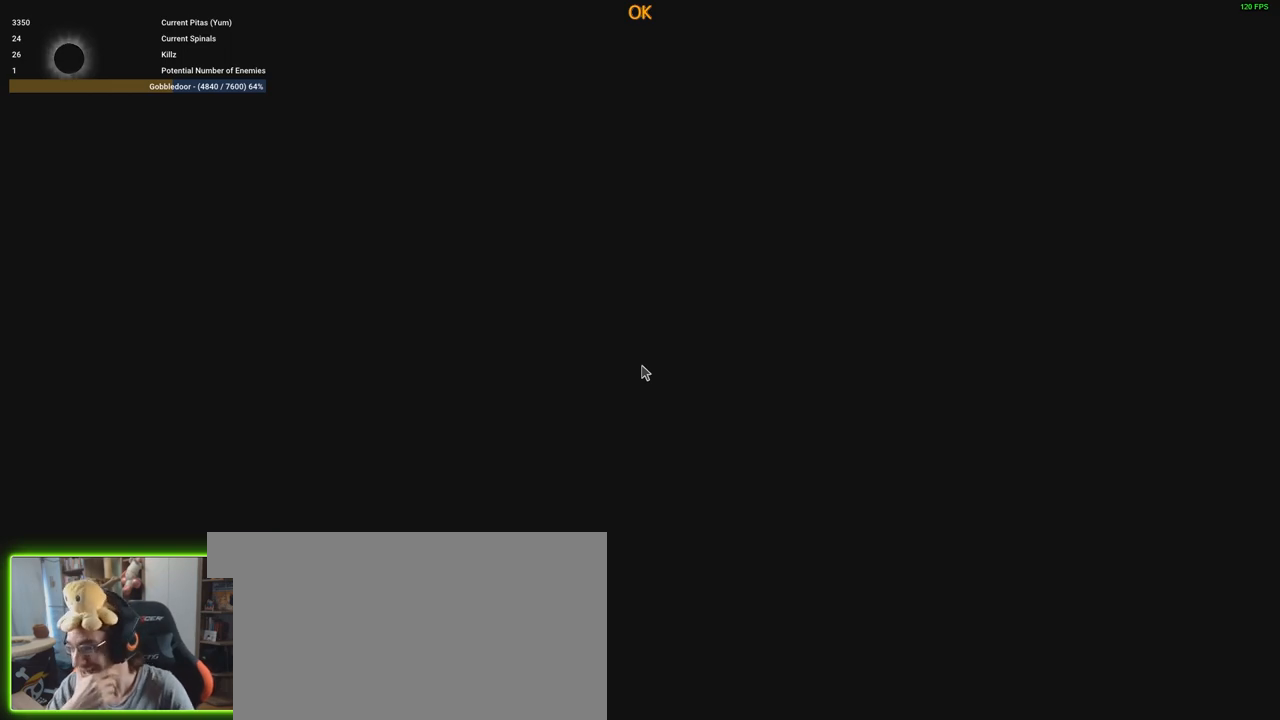
{"keys": ["shift", "w"], "mouse": [], "events": [[350, "d", "down"], [350, "shift", "down"], [350, "w", "down"], [400, "d", "up"]]}
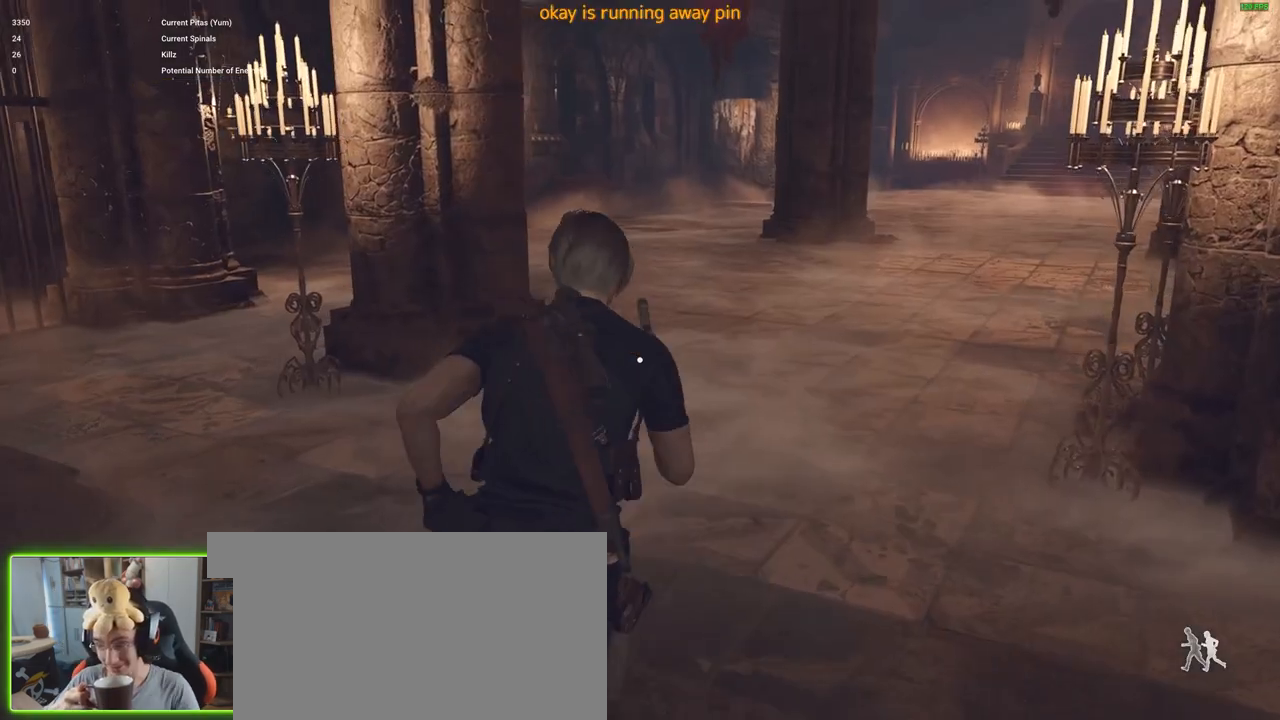
{"keys": ["d", "shift", "w"], "mouse": [], "events": [[183, "d", "down"], [317, "d", "up"], [500, "d", "down"]]}
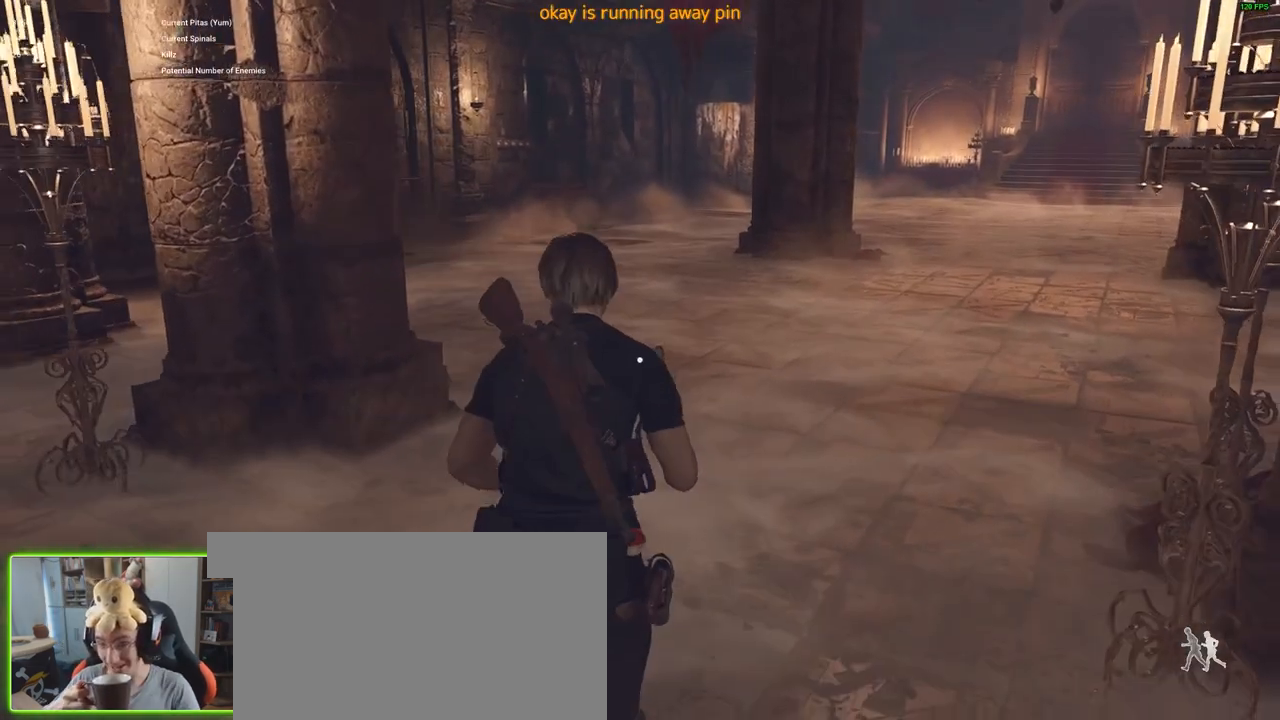
{"keys": ["shift", "w"], "mouse": [], "events": [[150, "d", "up"], [233, "d", "down"], [433, "d", "up"]]}
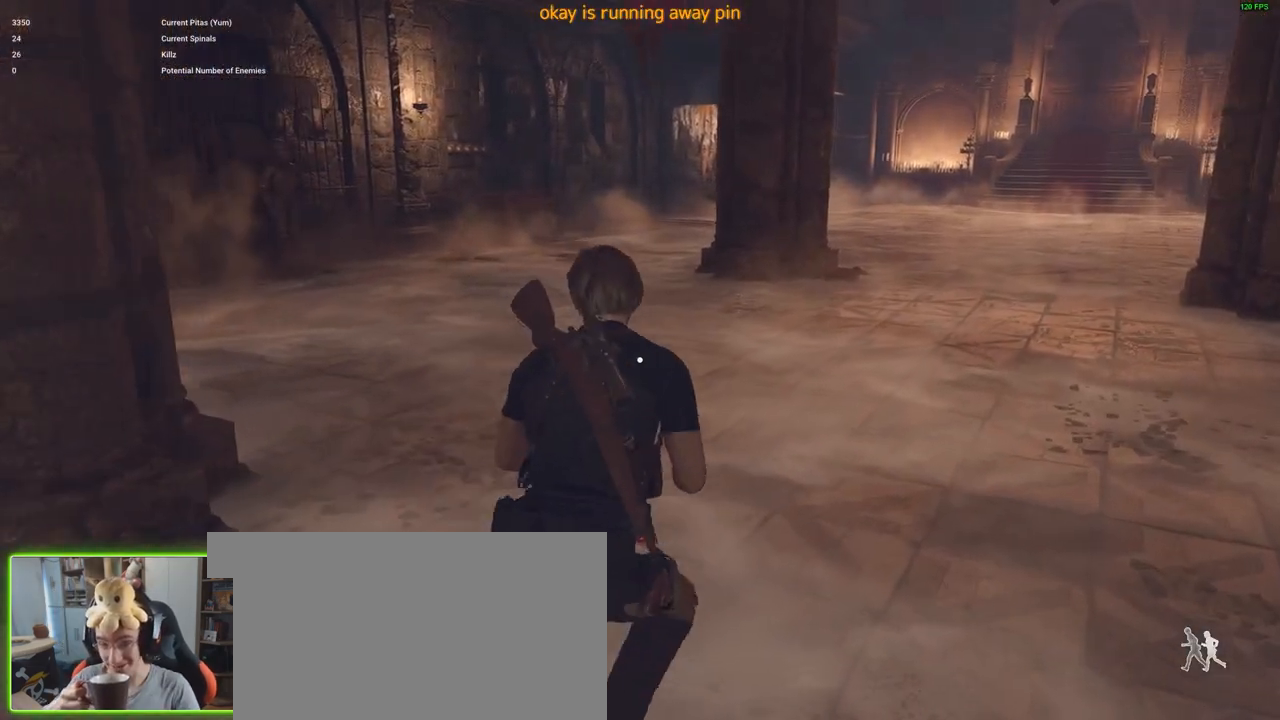
{"keys": ["d", "shift", "w"], "mouse": [], "events": [[150, "d", "down"], [300, "d", "up"], [400, "d", "down"]]}
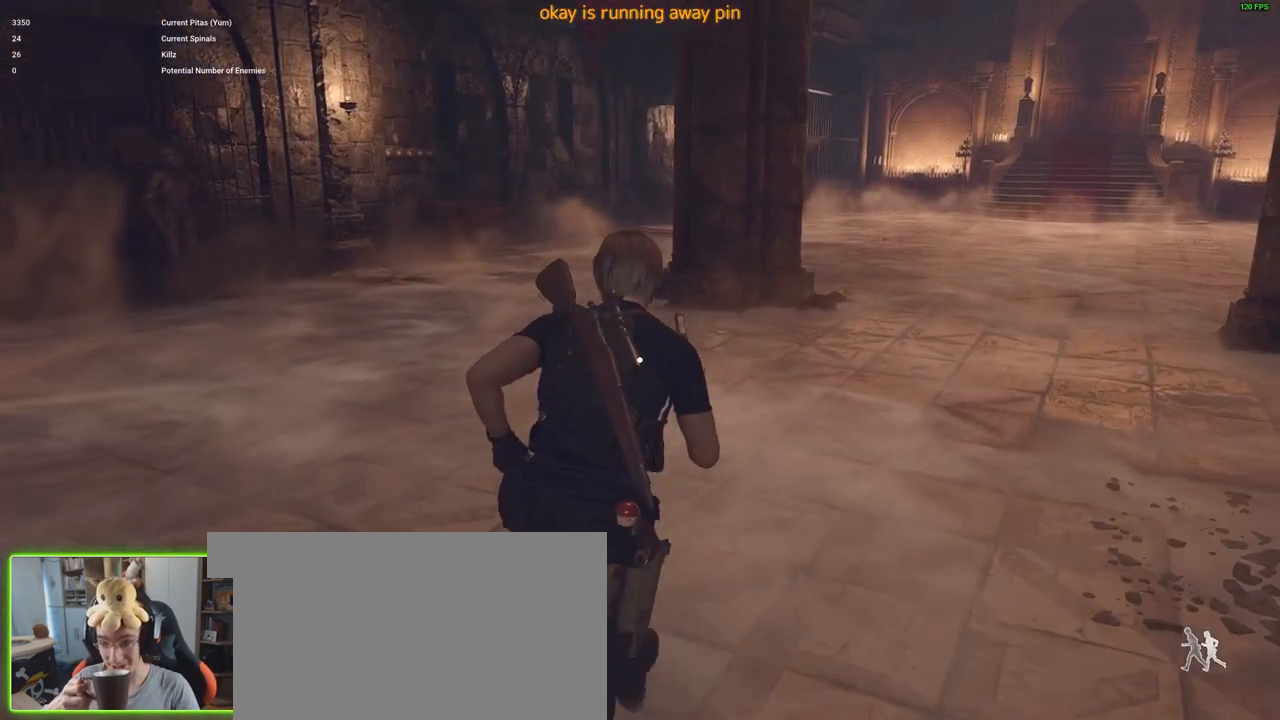
{"keys": ["d", "shift", "w"], "mouse": [], "events": [[33, "d", "up"], [183, "d", "down"]]}
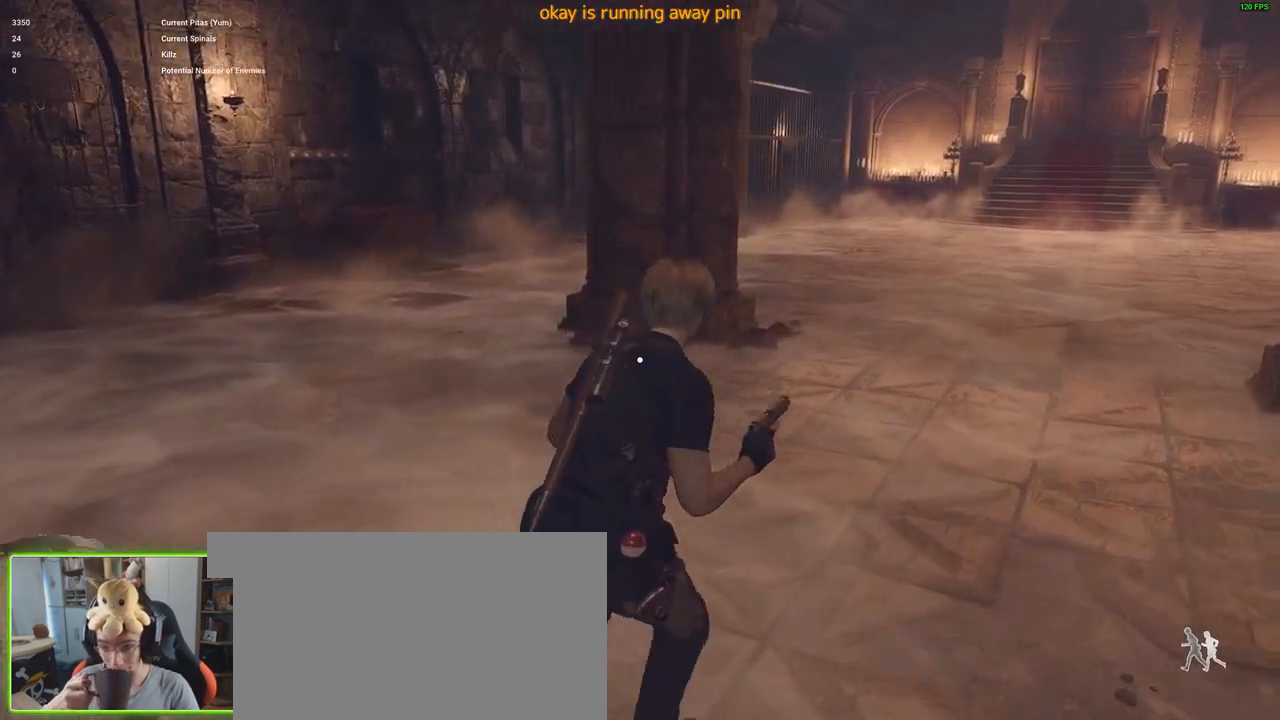
{"keys": ["s"], "mouse": [], "events": [[150, "d", "up"], [300, "d", "down"], [367, "d", "up"], [367, "s", "down"], [367, "shift", "up"], [367, "w", "up"]]}
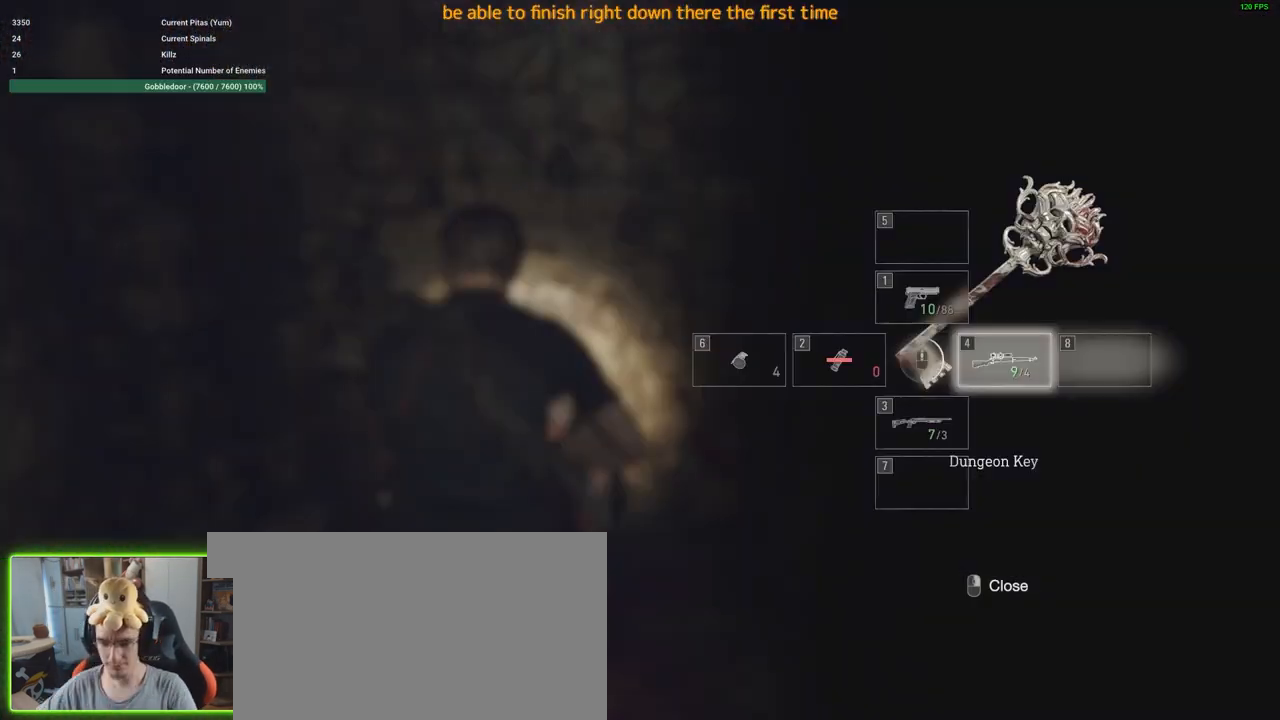
{"keys": ["s", "shift"], "mouse": [], "events": [[117, "mouse_right", "down"], [167, "mouse_right", "up"], [367, "shift", "down"]]}
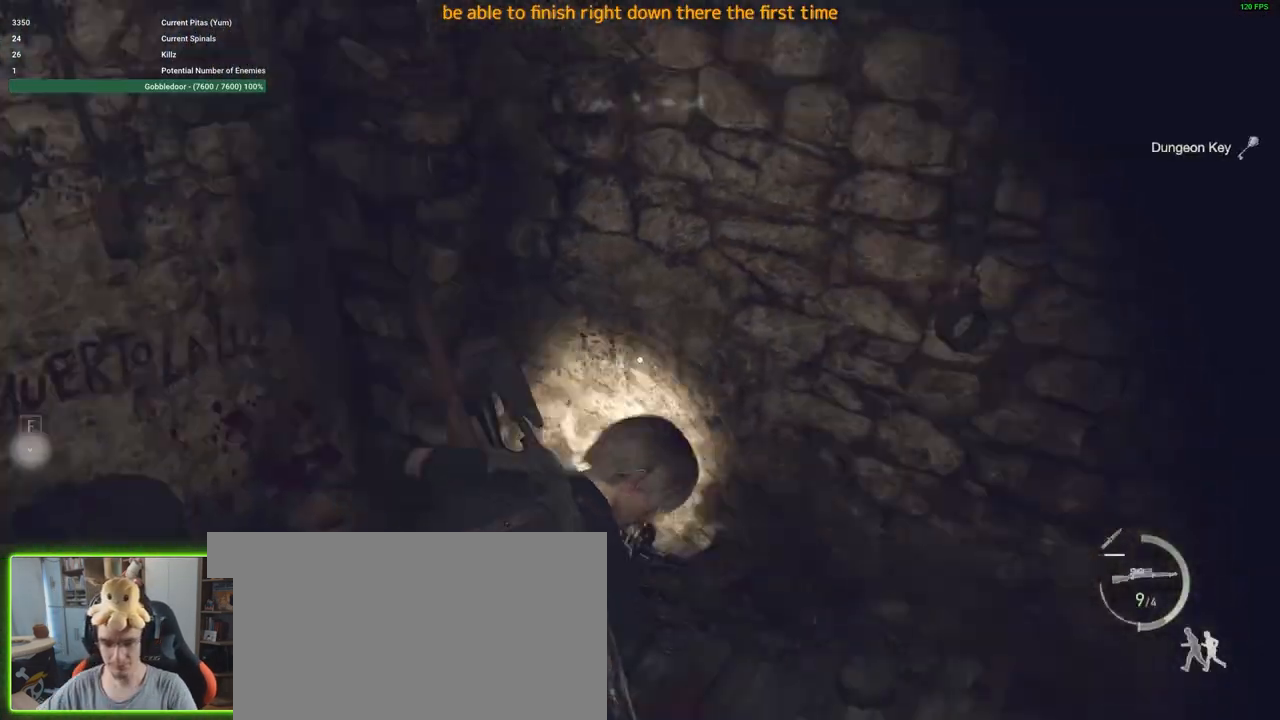
{"keys": ["shift", "w"], "mouse": [], "events": [[17, "d", "down"], [50, "s", "up"], [283, "w", "down"], [467, "d", "up"]]}
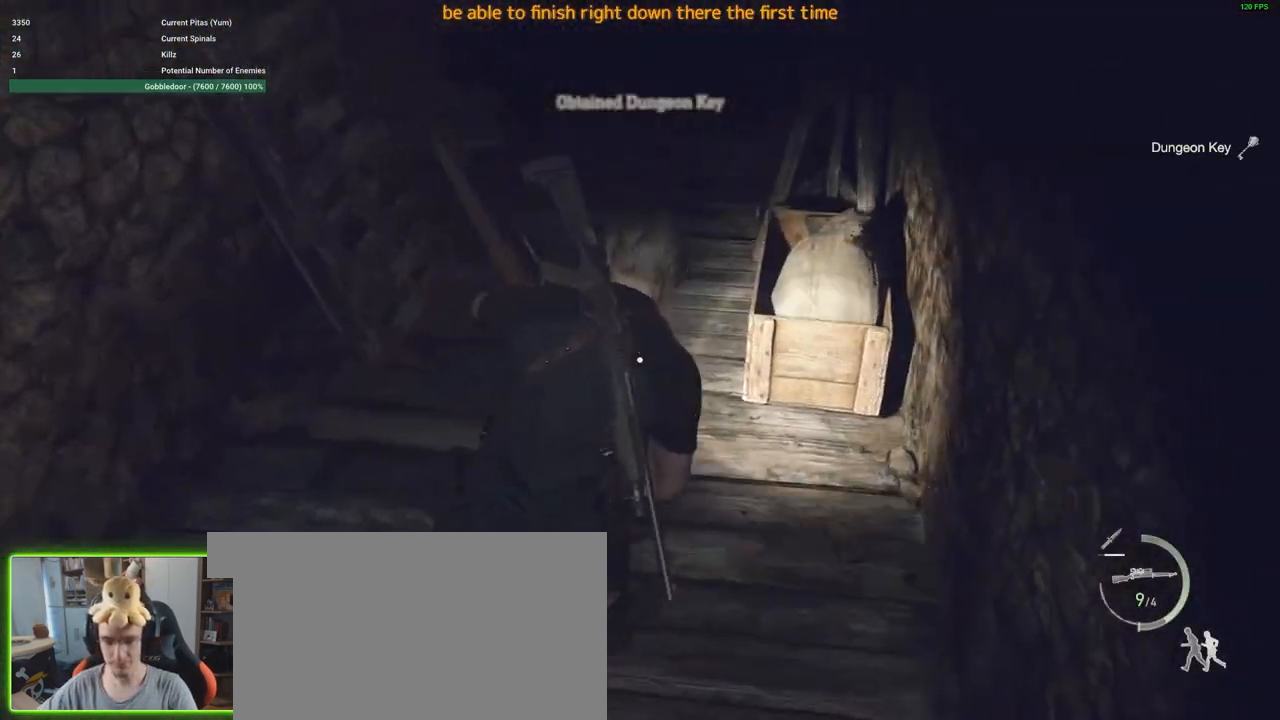
{"keys": ["shift", "w"], "mouse": [], "events": []}
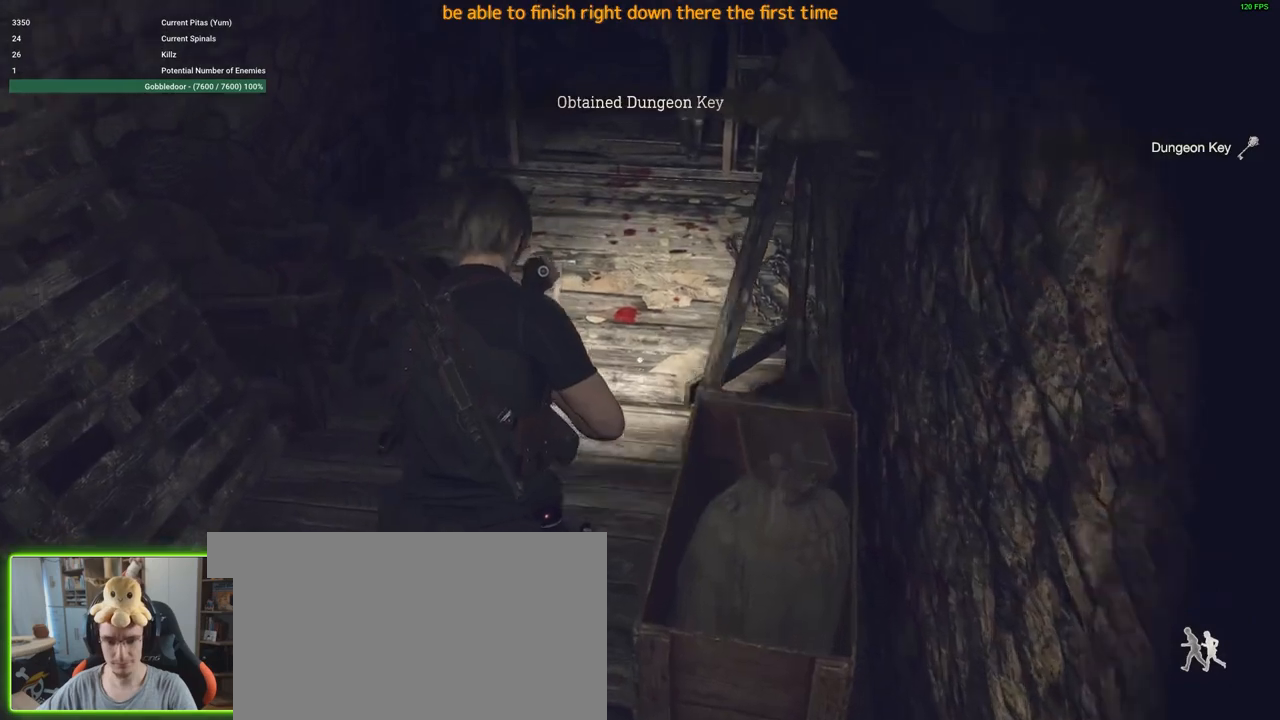
{"keys": [], "mouse": [], "events": [[83, "shift", "up"], [367, "w", "up"]]}
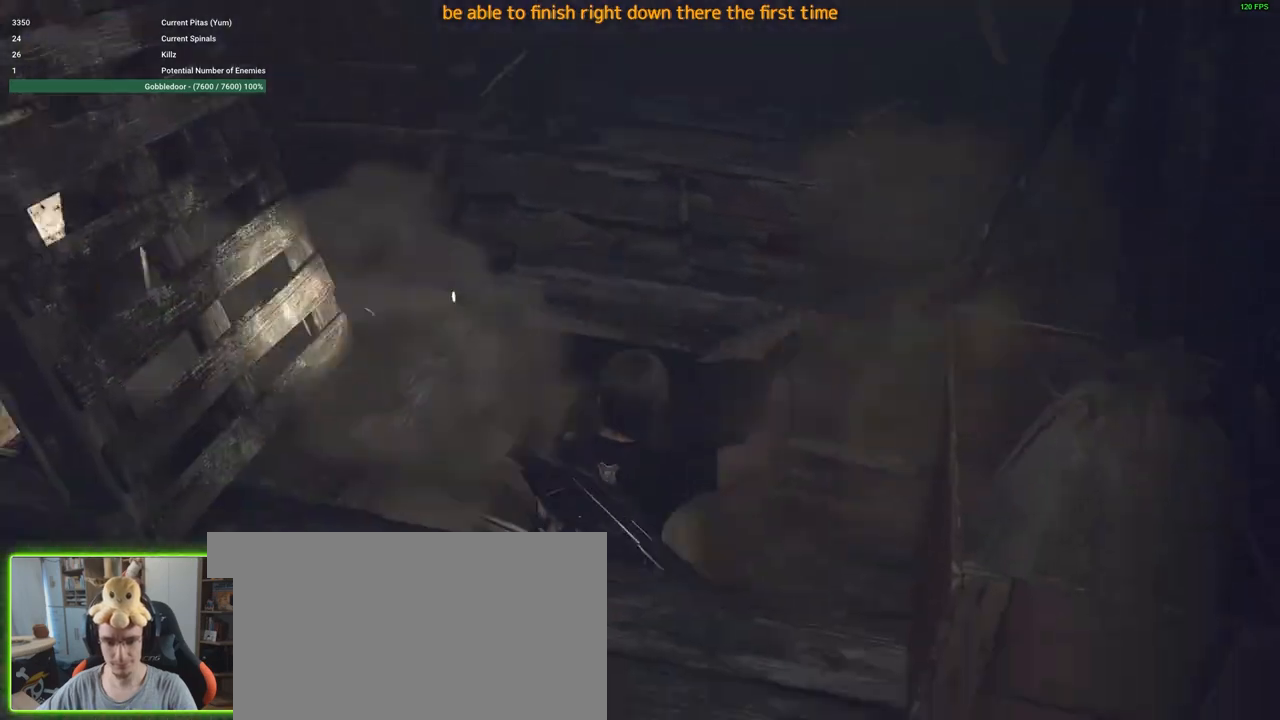
{"keys": [], "mouse": [], "events": [[183, "tab", "down"], [333, "tab", "up"]]}
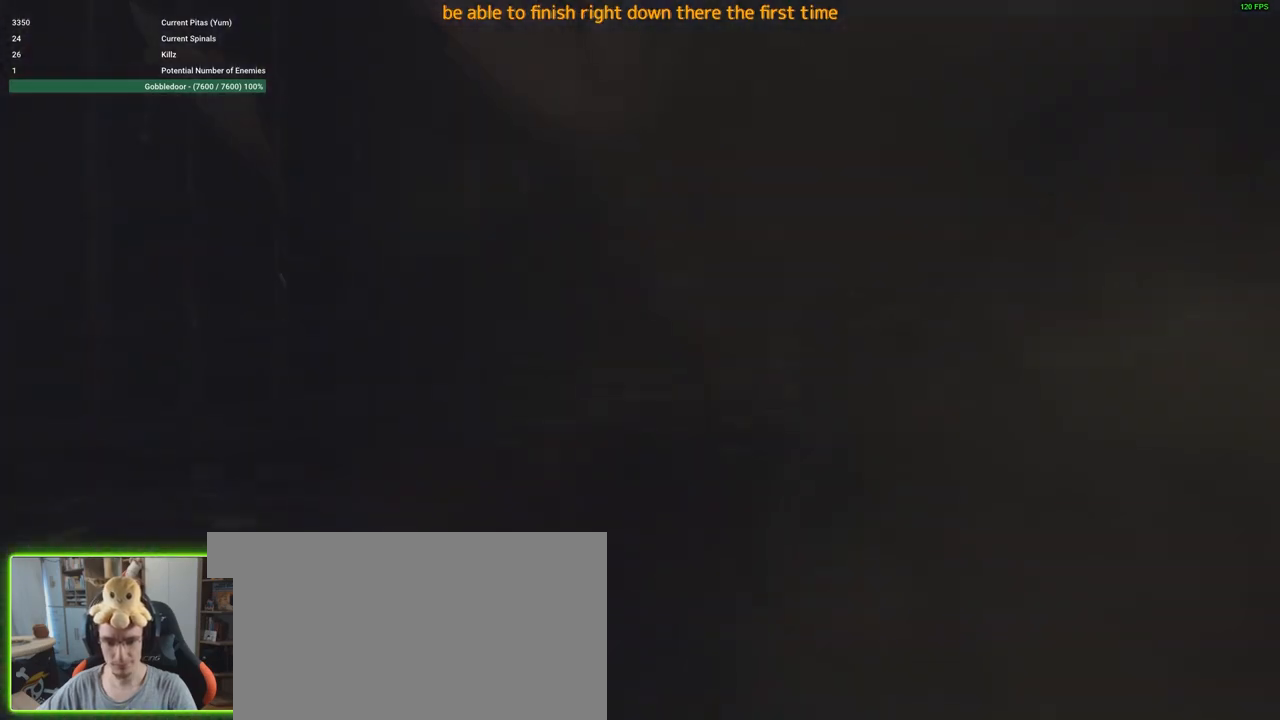
{"keys": [], "mouse": [], "events": []}
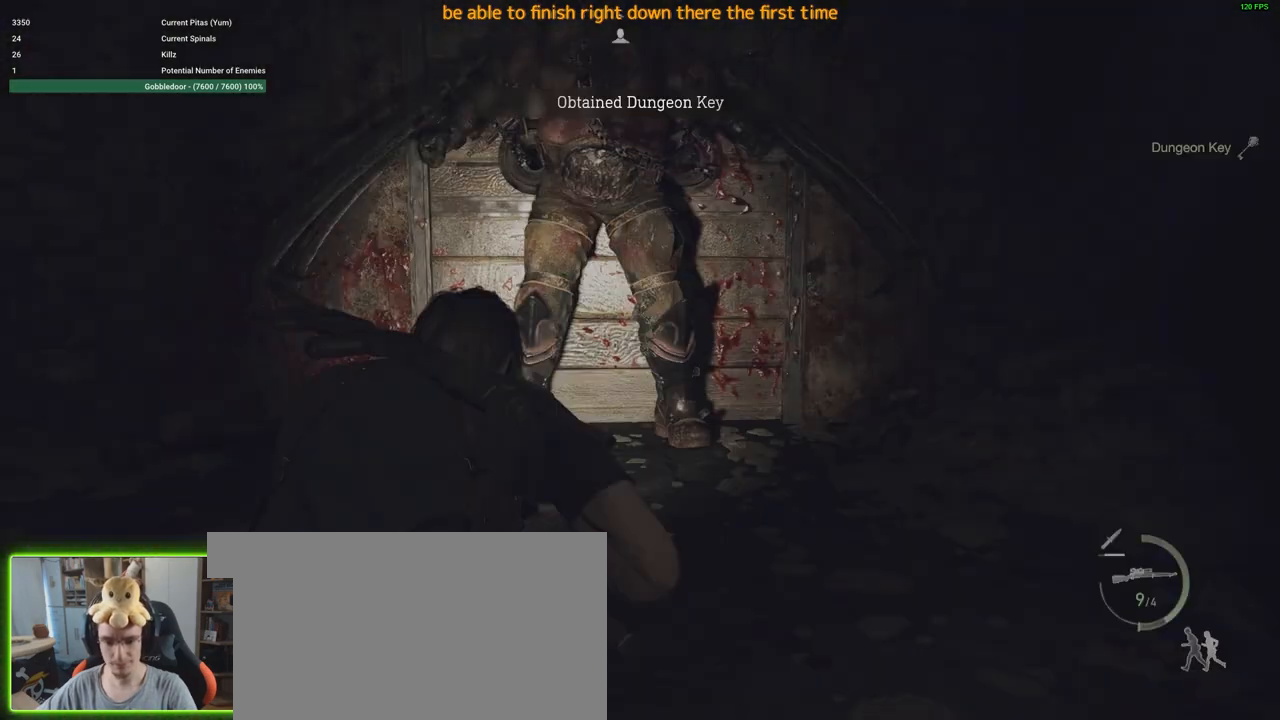
{"keys": [], "mouse": [], "events": []}
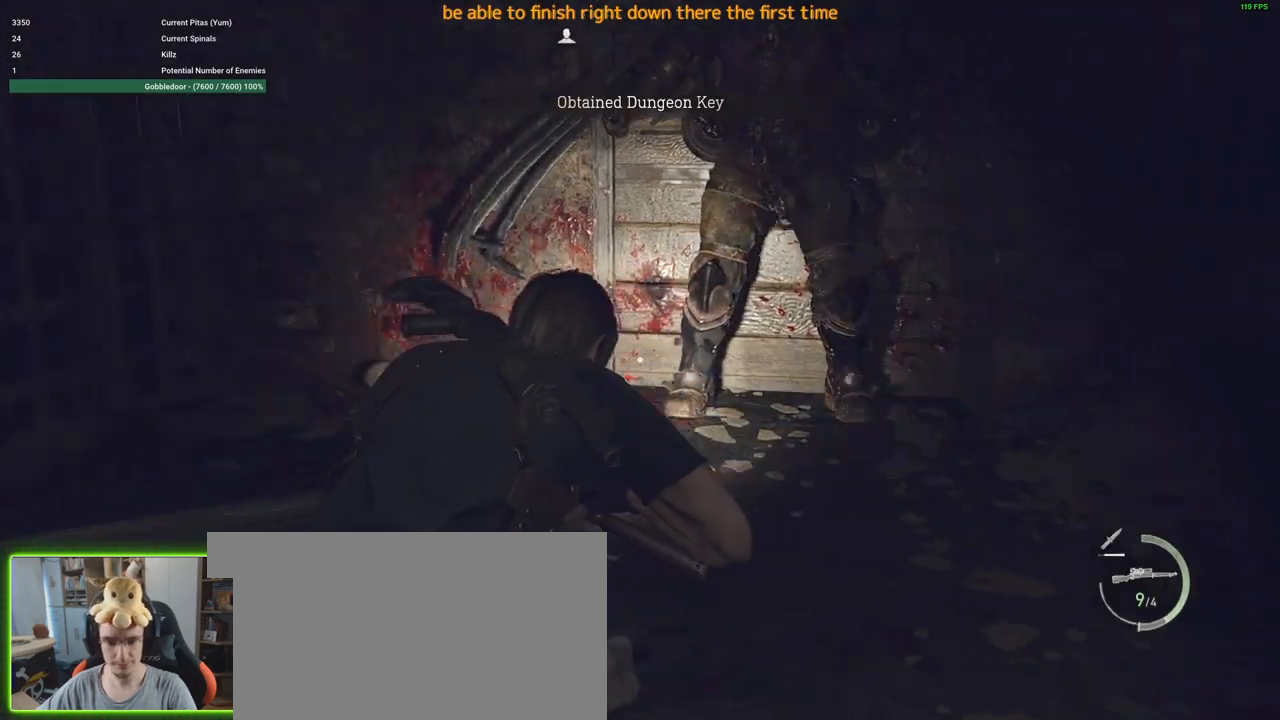
{"keys": ["a", "w"], "mouse": [], "events": [[233, "w", "down"], [383, "a", "down"]]}
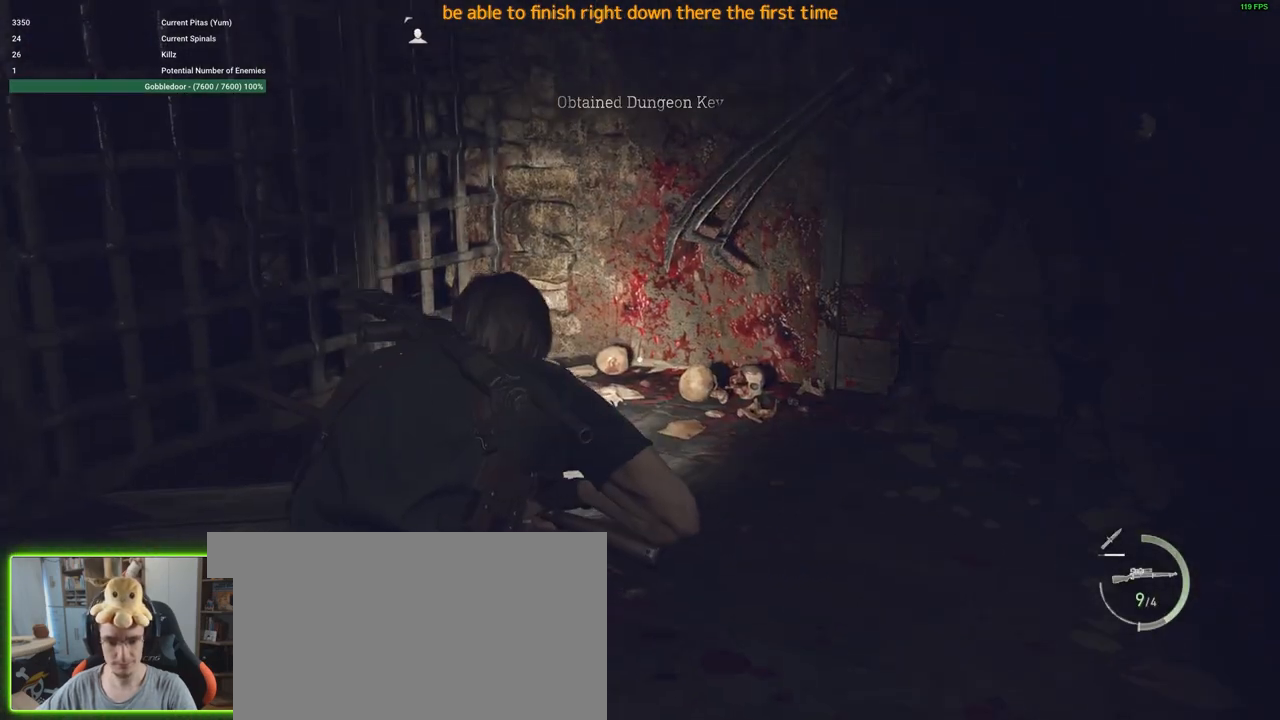
{"keys": ["a"], "mouse": [], "events": [[350, "w", "up"]]}
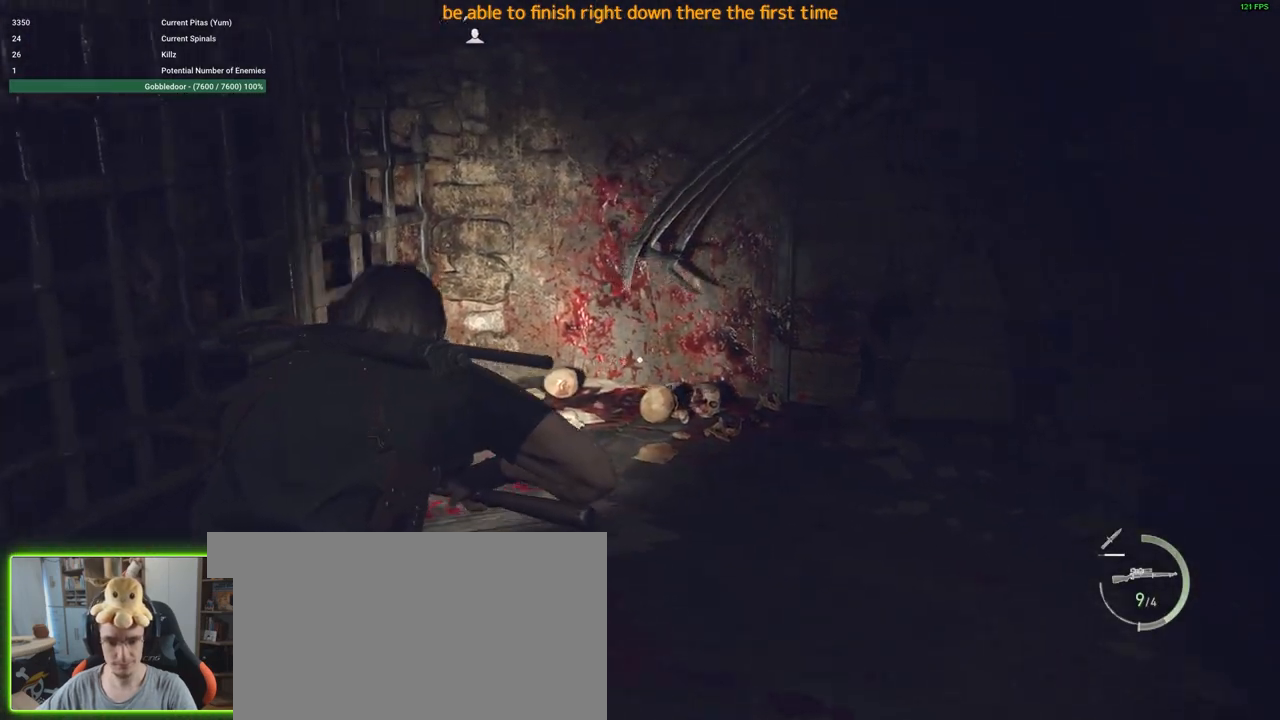
{"keys": ["a"], "mouse": [], "events": [[83, "w", "down"], [233, "w", "up"]]}
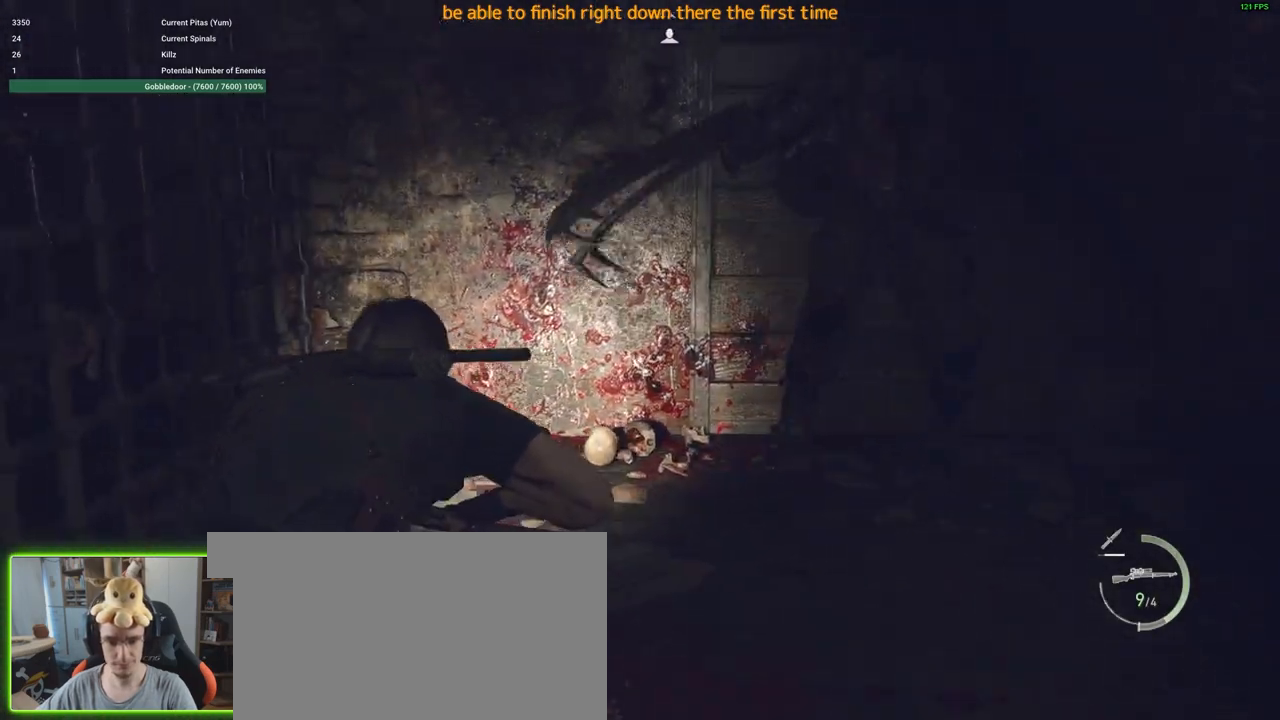
{"keys": ["a", "w"], "mouse": [], "events": [[200, "w", "down"]]}
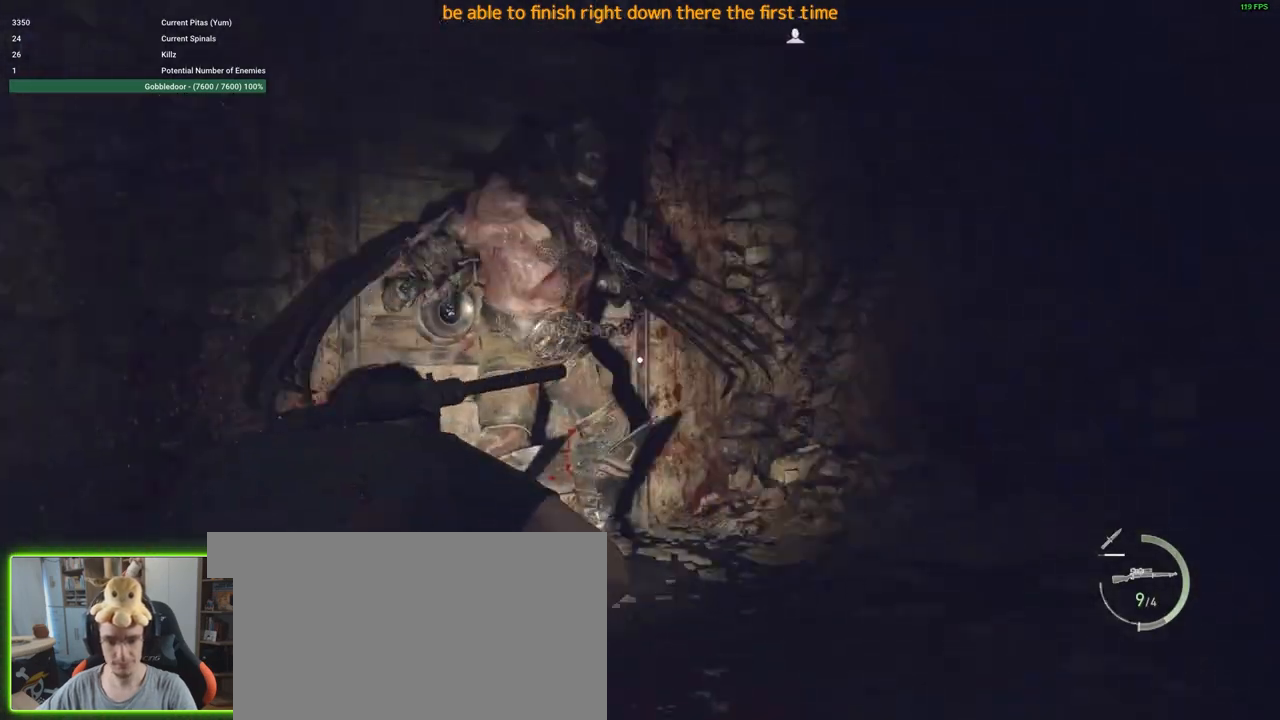
{"keys": ["a"], "mouse": [], "events": [[117, "w", "up"]]}
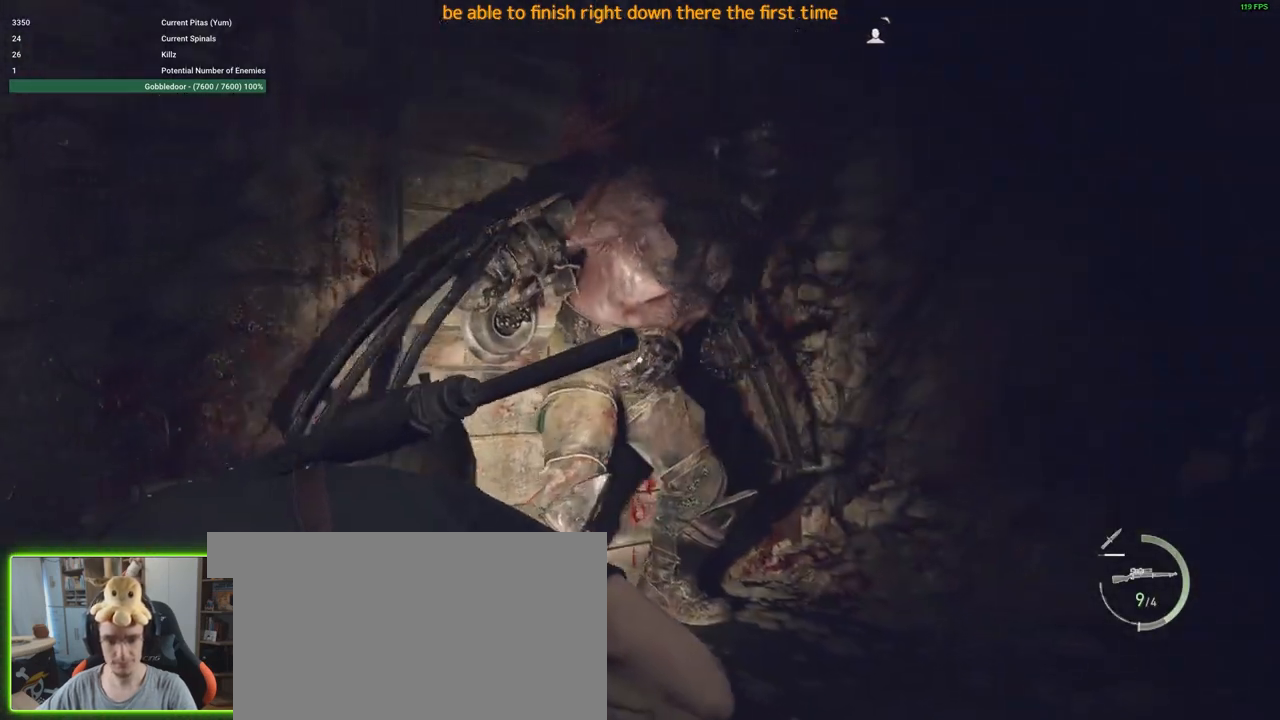
{"keys": ["a"], "mouse": [], "events": []}
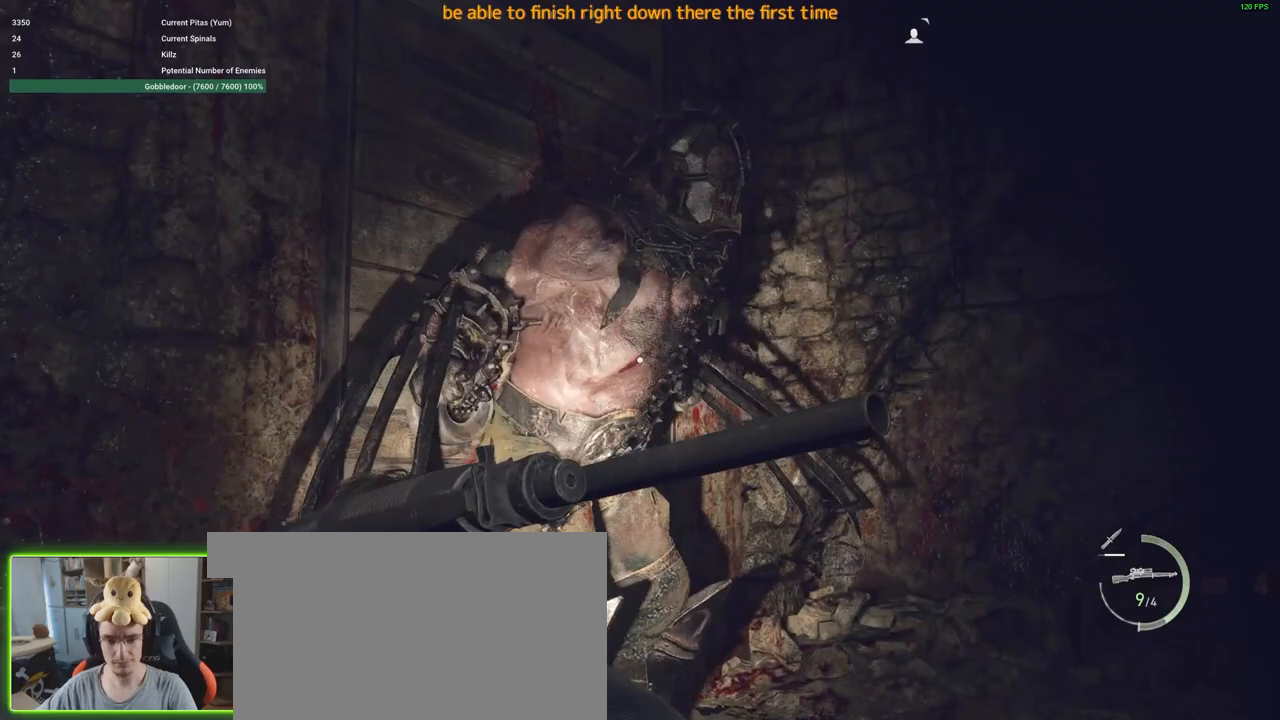
{"keys": ["a", "s"], "mouse": ["right"], "events": [[50, "mouse_right", "down"], [467, "s", "down"]]}
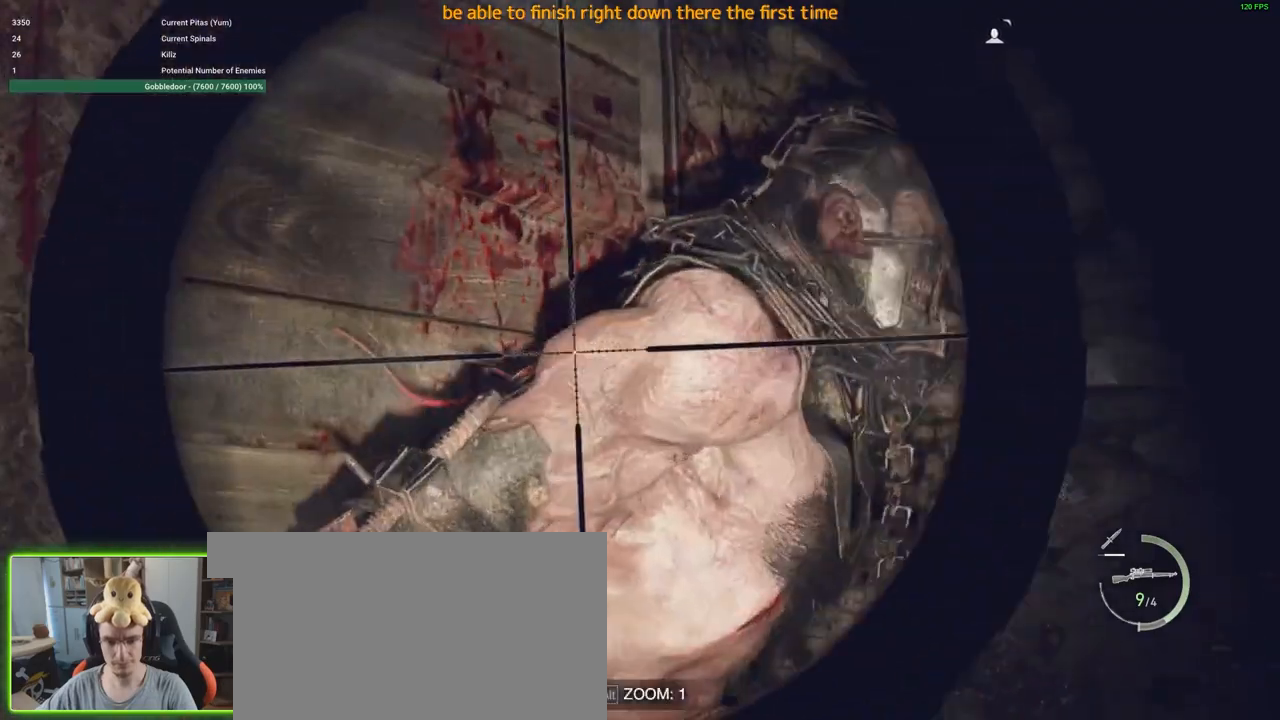
{"keys": ["a"], "mouse": ["right"], "events": [[200, "s", "up"]]}
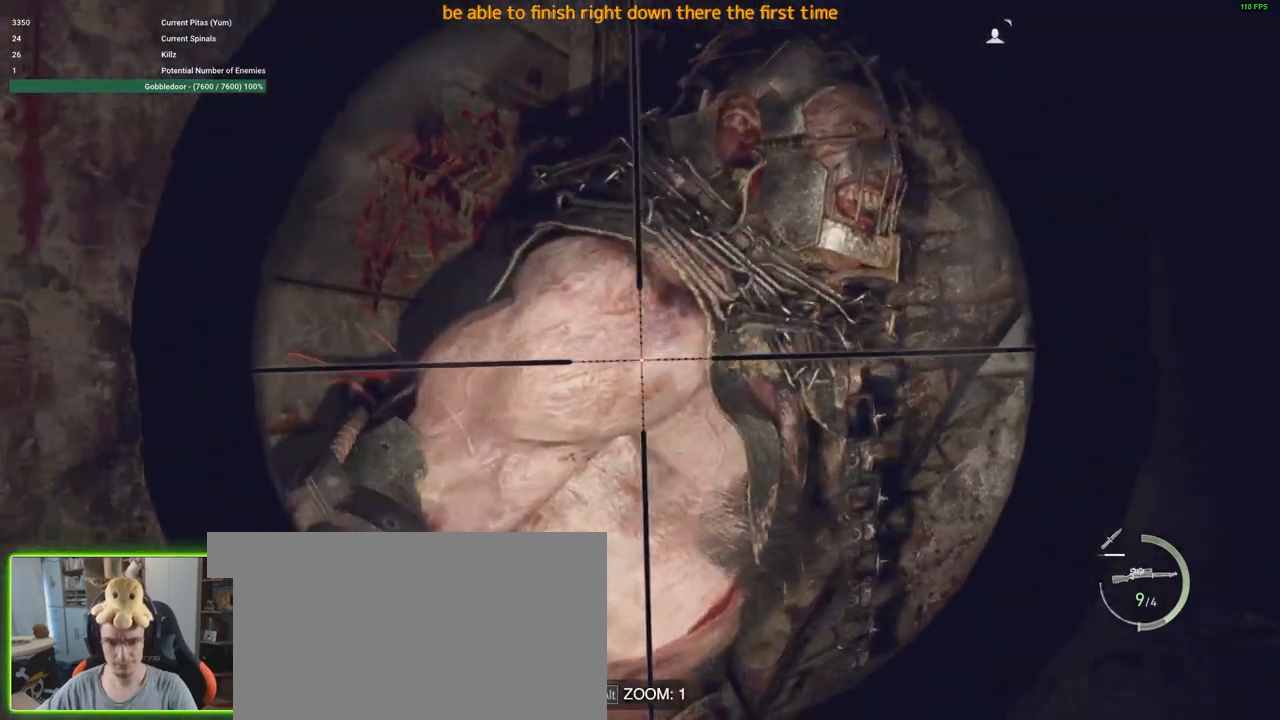
{"keys": ["a", "s"], "mouse": ["right"], "events": [[183, "s", "down"]]}
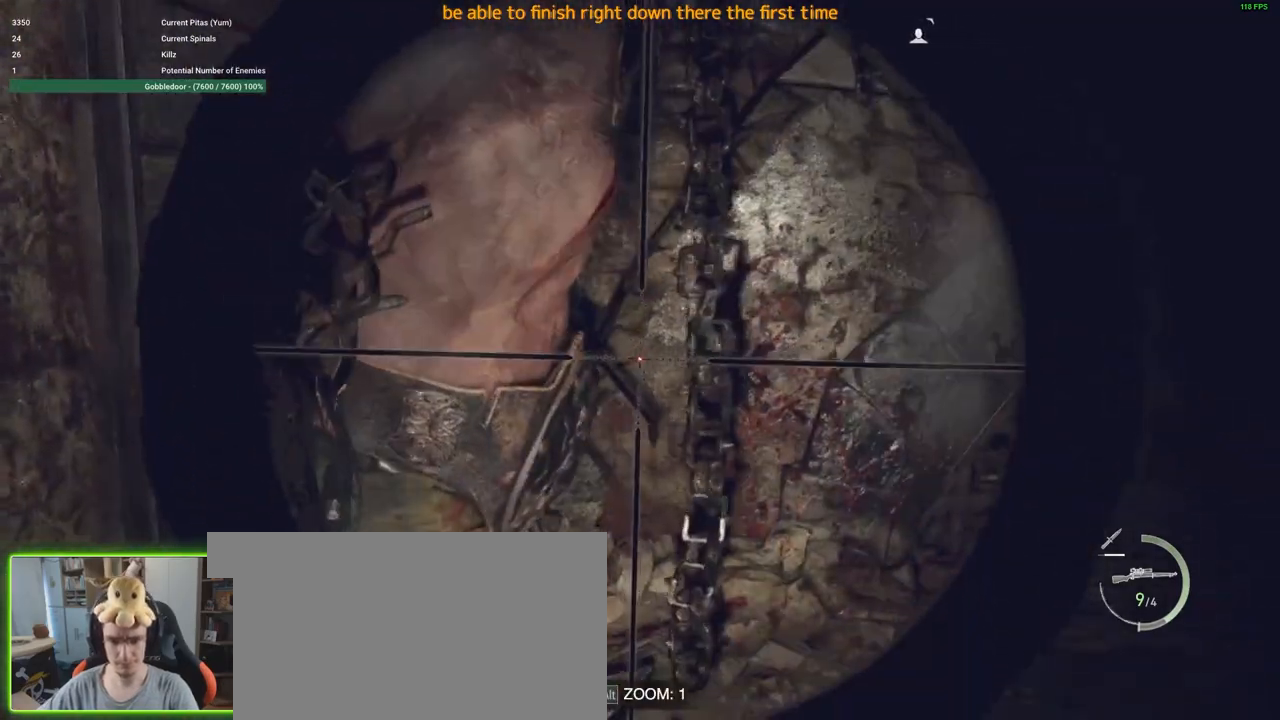
{"keys": ["a", "s"], "mouse": ["right"], "events": []}
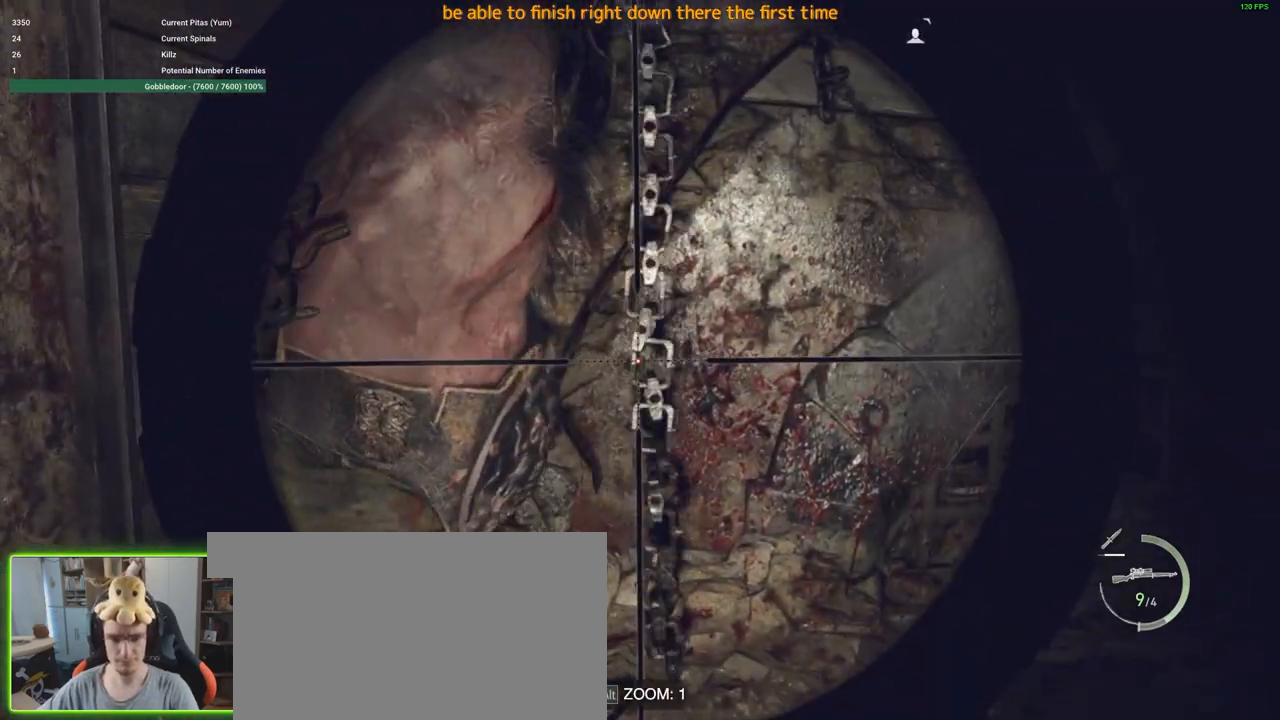
{"keys": ["a"], "mouse": ["right"], "events": [[17, "s", "up"]]}
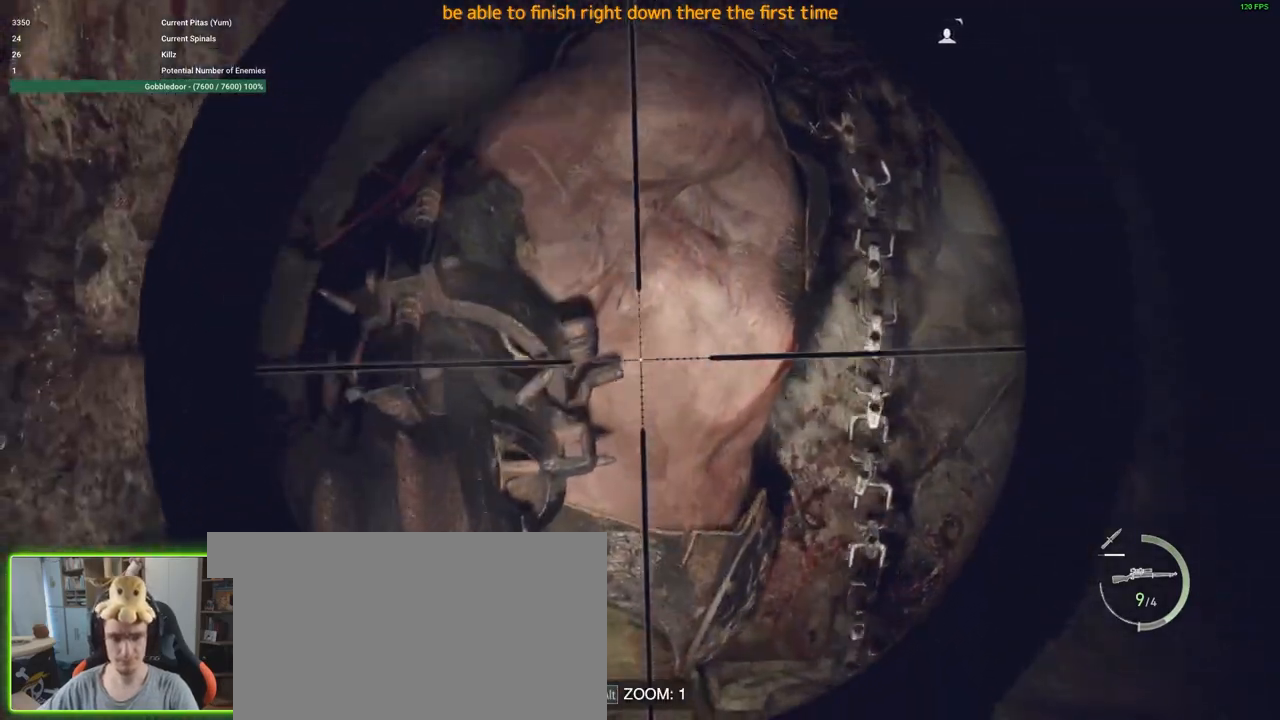
{"keys": ["a", "s"], "mouse": ["right"], "events": [[450, "s", "down"]]}
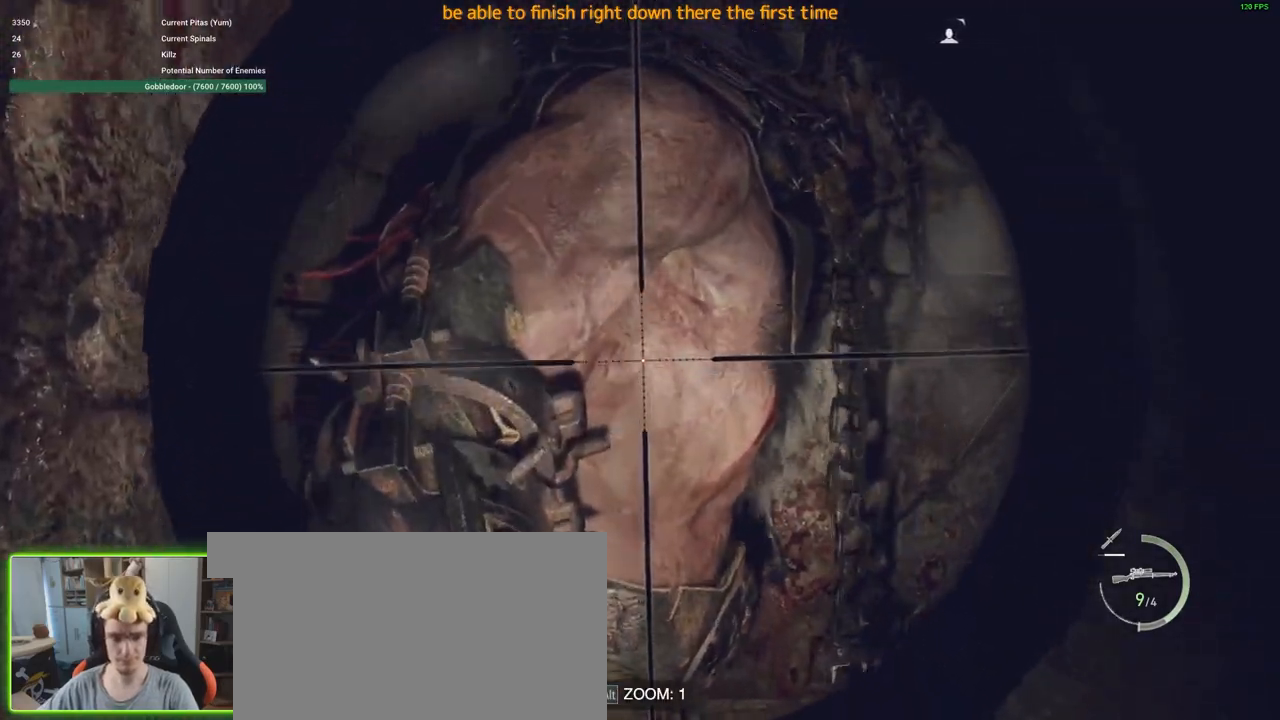
{"keys": [], "mouse": ["right"], "events": [[433, "a", "up"], [433, "s", "up"]]}
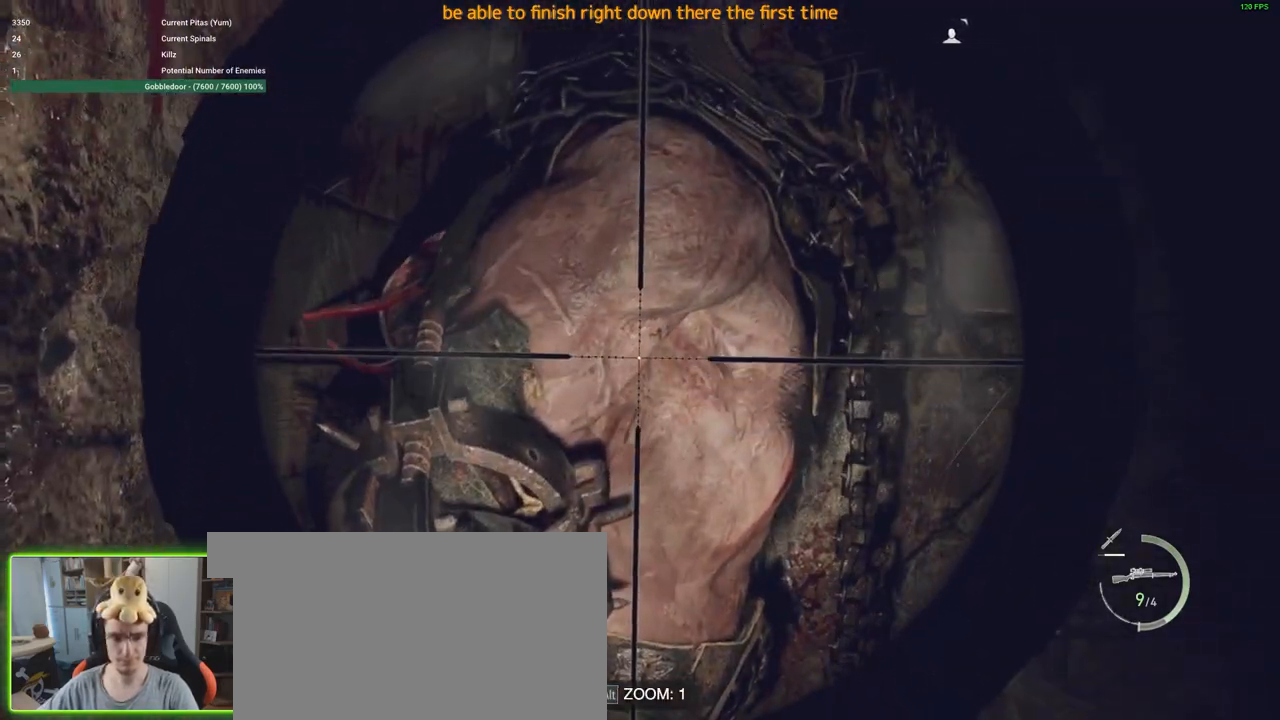
{"keys": [], "mouse": ["right"], "events": []}